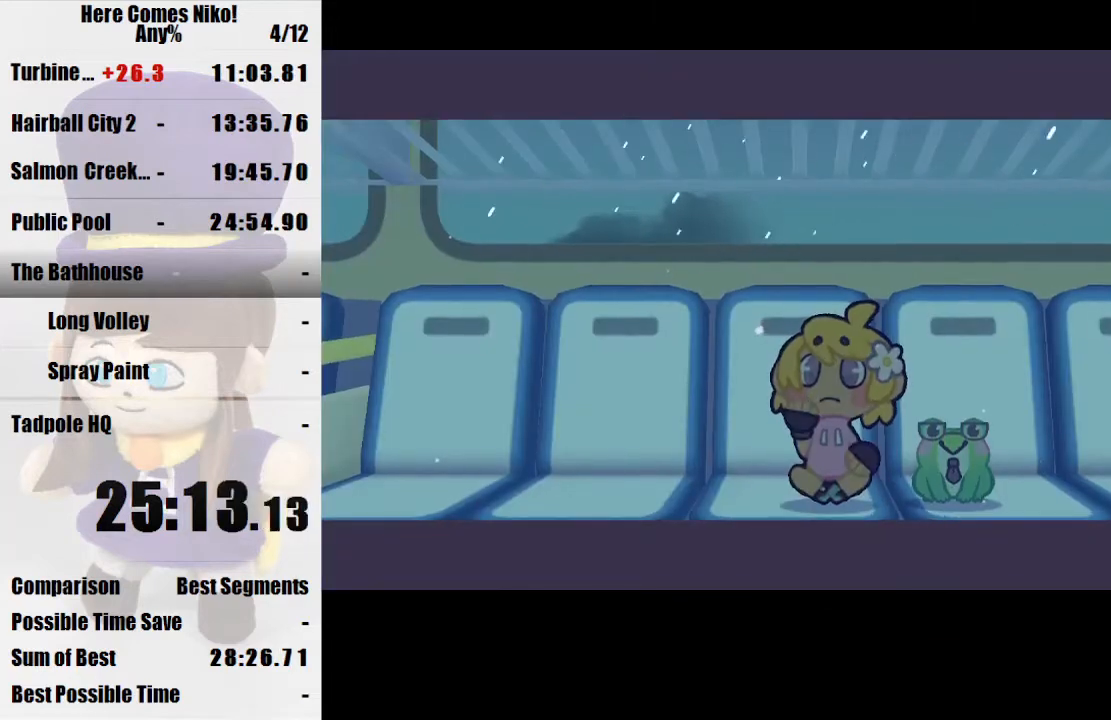
Gameplay with keyboard and mouse; each line is a JSON object with the keys and mouse buttons held at the frame after it. "events" lists presses ("down") and releases ("up") of "a", "d", "e", "q", "s", "space", "w", "mouse_left" and "mouse_right" between this image and that frame as [ms after this image, input, new state], when the widget could be followed in between. "mouse_left", "mouse_right" = the "left", "right" buttons of the "mouse" list. No other keys are recorded. Mouse movement is not recorded.
{"keys": [], "mouse": [], "events": []}
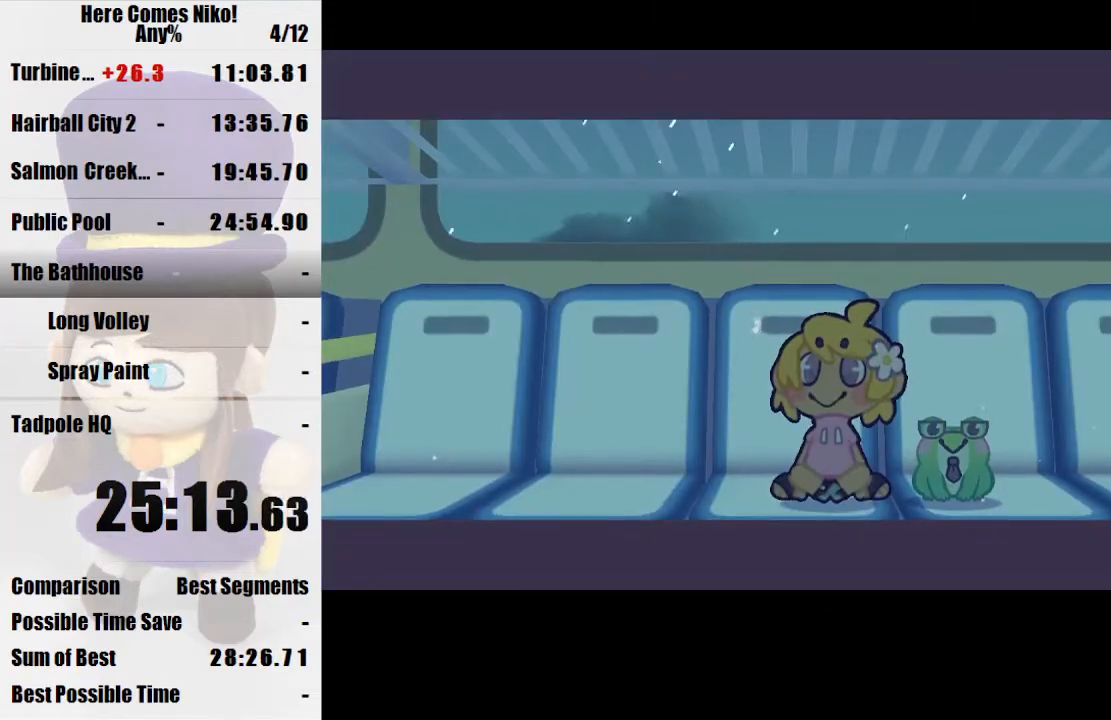
{"keys": [], "mouse": [], "events": []}
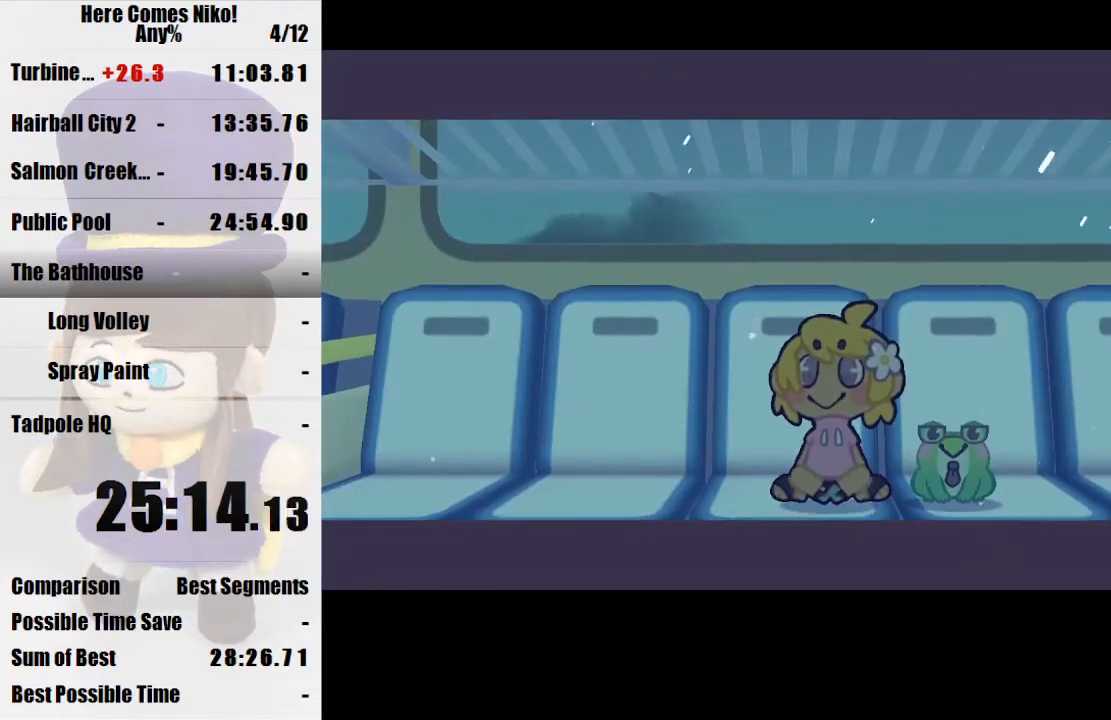
{"keys": [], "mouse": [], "events": []}
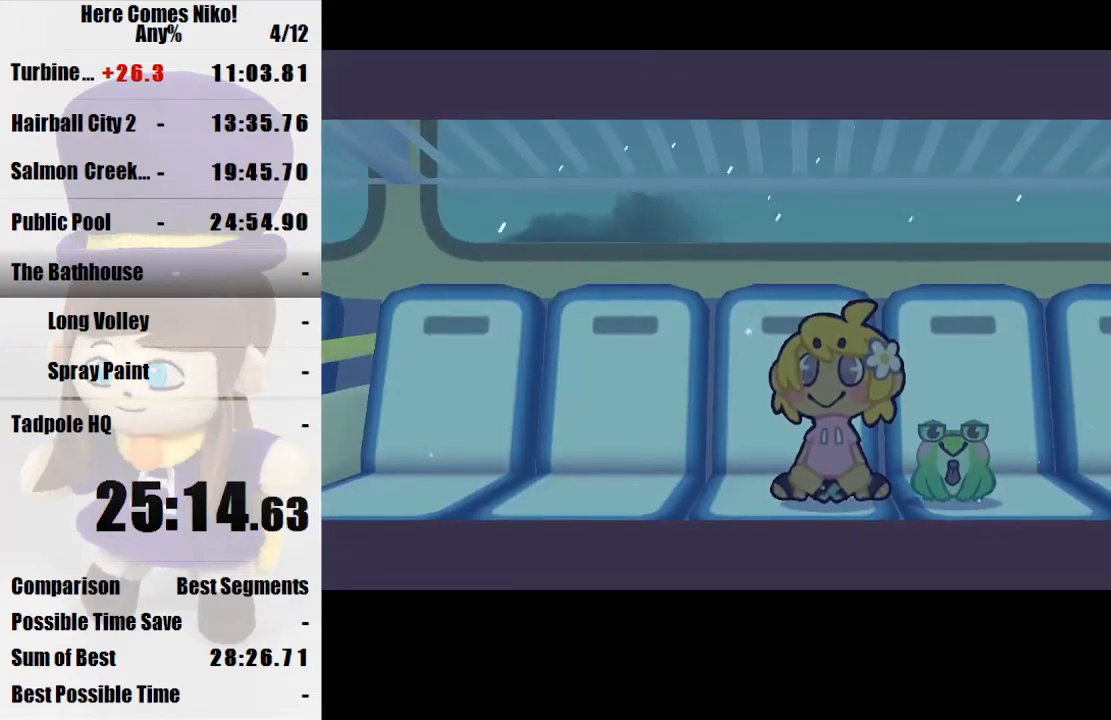
{"keys": [], "mouse": ["left"], "events": [[167, "mouse_left", "down"], [233, "mouse_left", "up"], [333, "mouse_left", "down"], [400, "mouse_left", "up"], [467, "mouse_left", "down"]]}
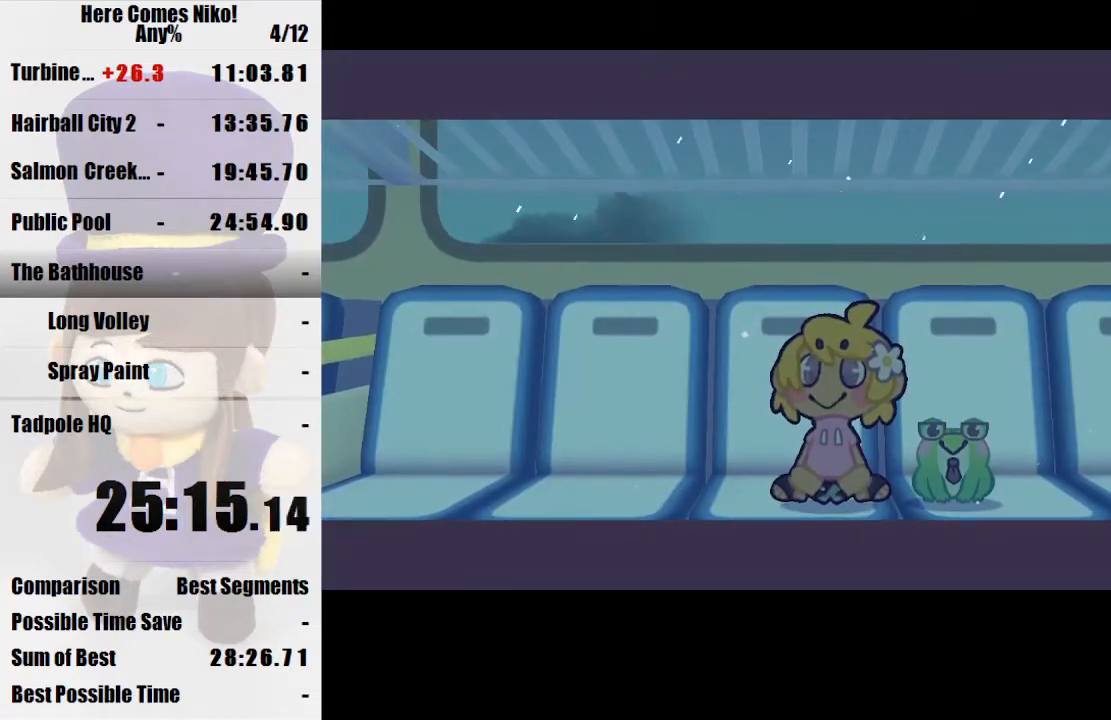
{"keys": [], "mouse": [], "events": [[67, "mouse_left", "up"], [167, "mouse_left", "down"], [267, "mouse_left", "up"], [467, "mouse_left", "down"], [500, "mouse_left", "up"]]}
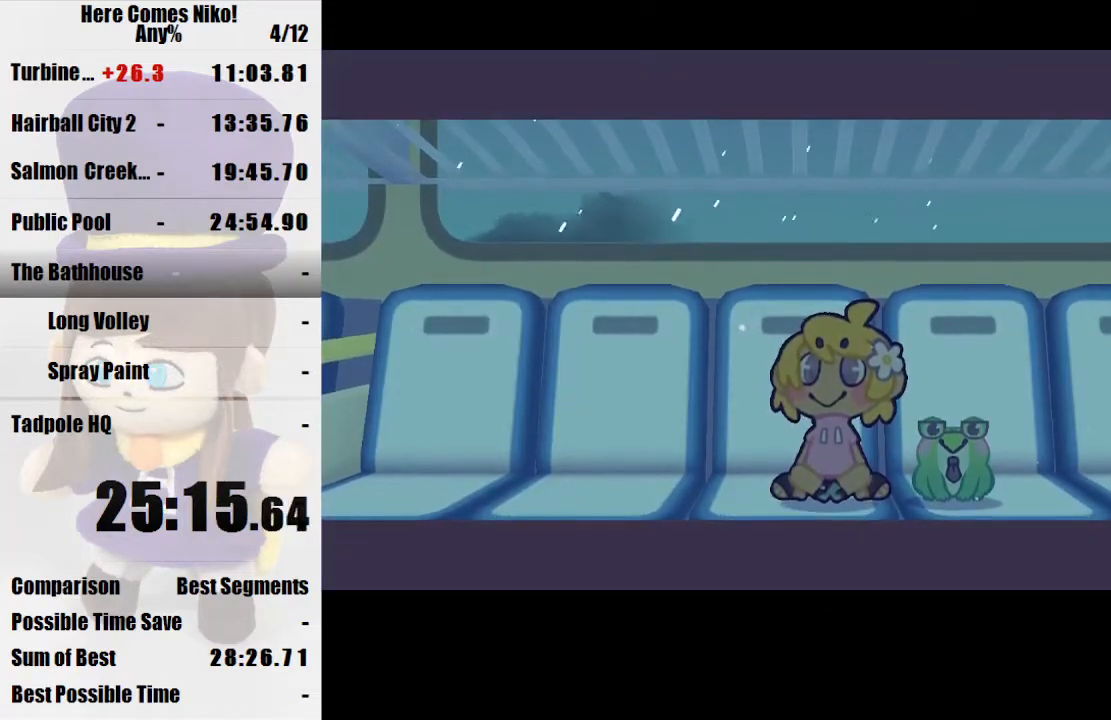
{"keys": [], "mouse": [], "events": [[133, "mouse_left", "down"], [233, "mouse_left", "up"], [267, "mouse_left", "down"], [367, "mouse_left", "up"], [467, "mouse_left", "down"], [500, "mouse_left", "up"]]}
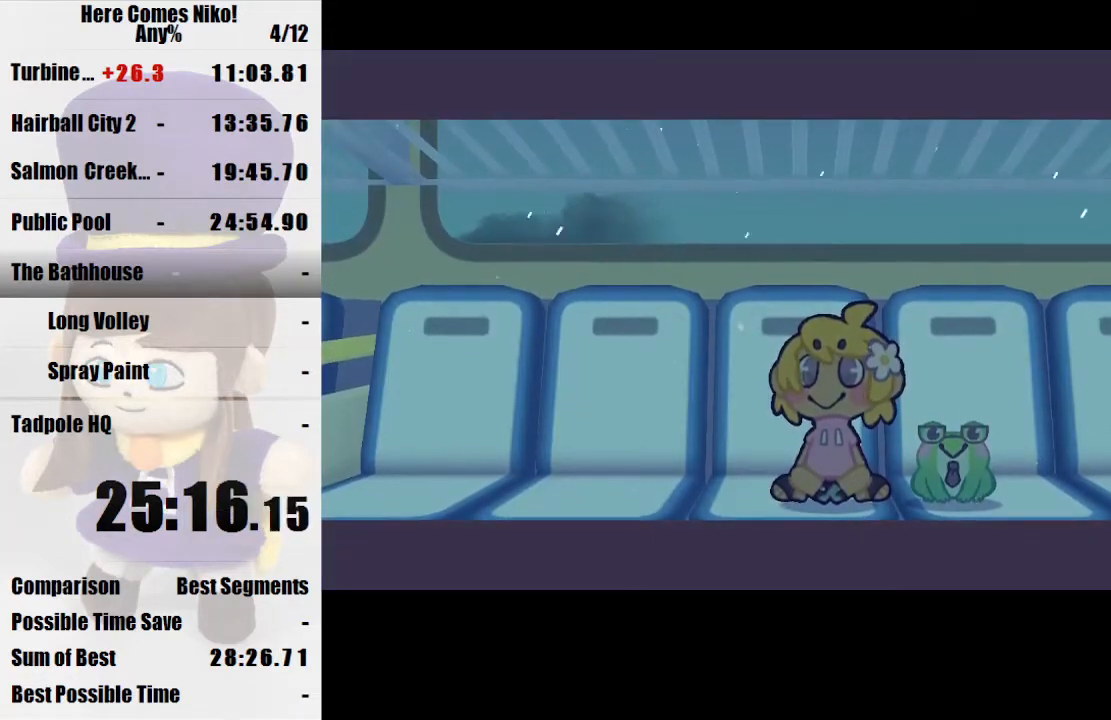
{"keys": [], "mouse": [], "events": [[100, "mouse_left", "down"], [200, "mouse_left", "up"], [300, "mouse_left", "down"], [333, "mouse_left", "up"], [433, "mouse_left", "down"], [467, "mouse_left", "up"]]}
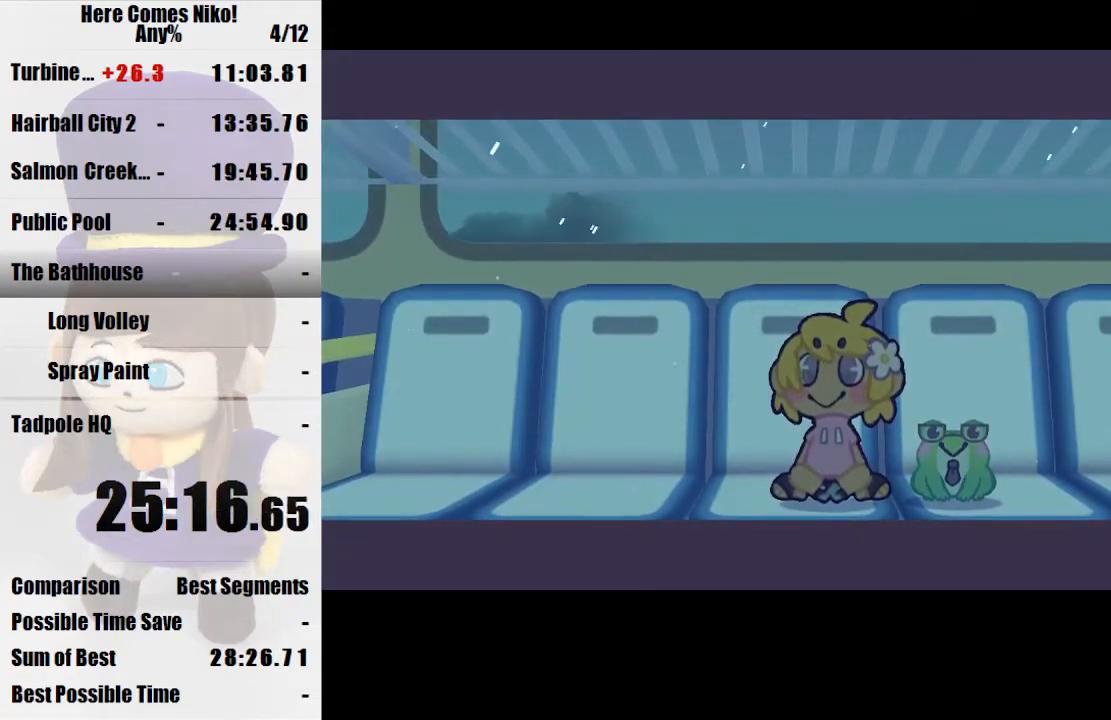
{"keys": [], "mouse": [], "events": [[67, "mouse_left", "down"], [167, "mouse_left", "up"], [200, "mouse_left", "down"], [367, "mouse_left", "up"], [400, "mouse_left", "down"], [500, "mouse_left", "up"]]}
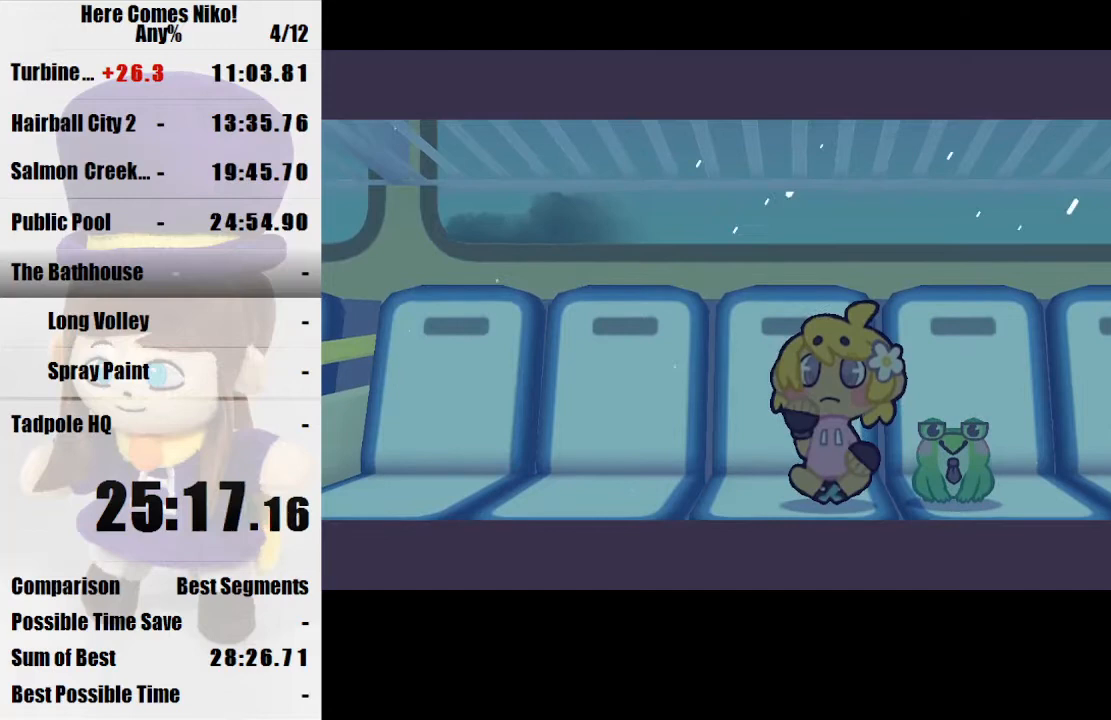
{"keys": [], "mouse": [], "events": [[100, "mouse_left", "down"], [167, "mouse_left", "up"], [233, "mouse_left", "down"], [367, "mouse_left", "up"], [400, "mouse_left", "down"], [500, "mouse_left", "up"]]}
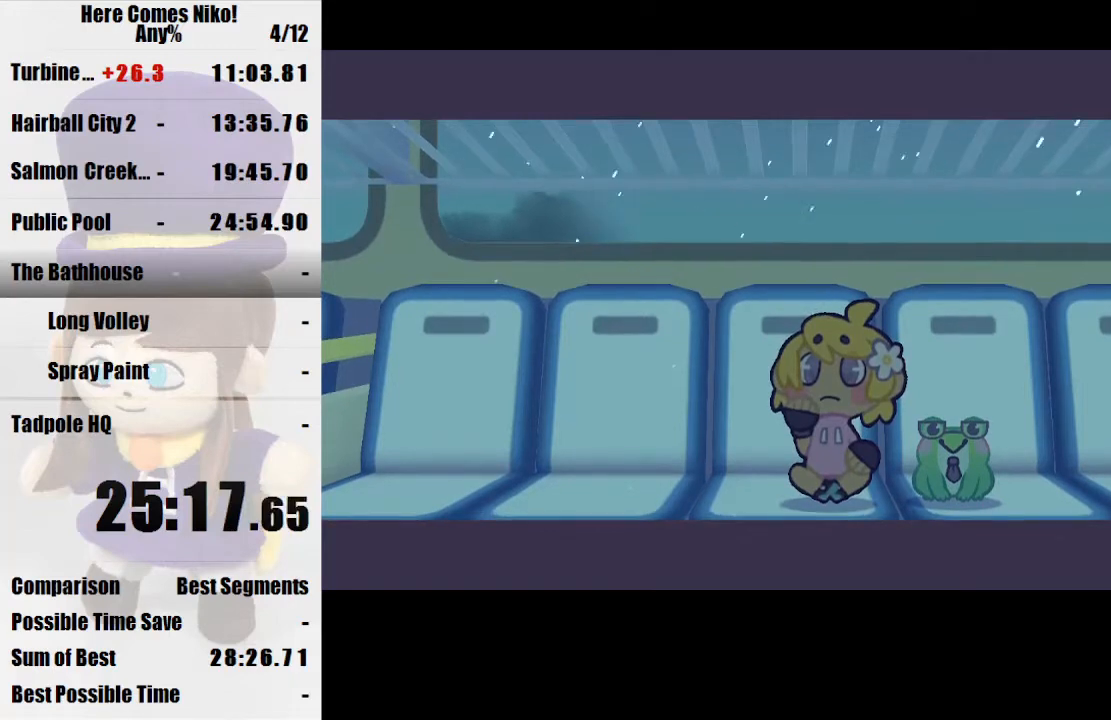
{"keys": [], "mouse": [], "events": [[67, "mouse_left", "down"], [167, "mouse_left", "up"], [233, "mouse_left", "down"], [333, "mouse_left", "up"], [400, "mouse_left", "down"], [467, "mouse_left", "up"]]}
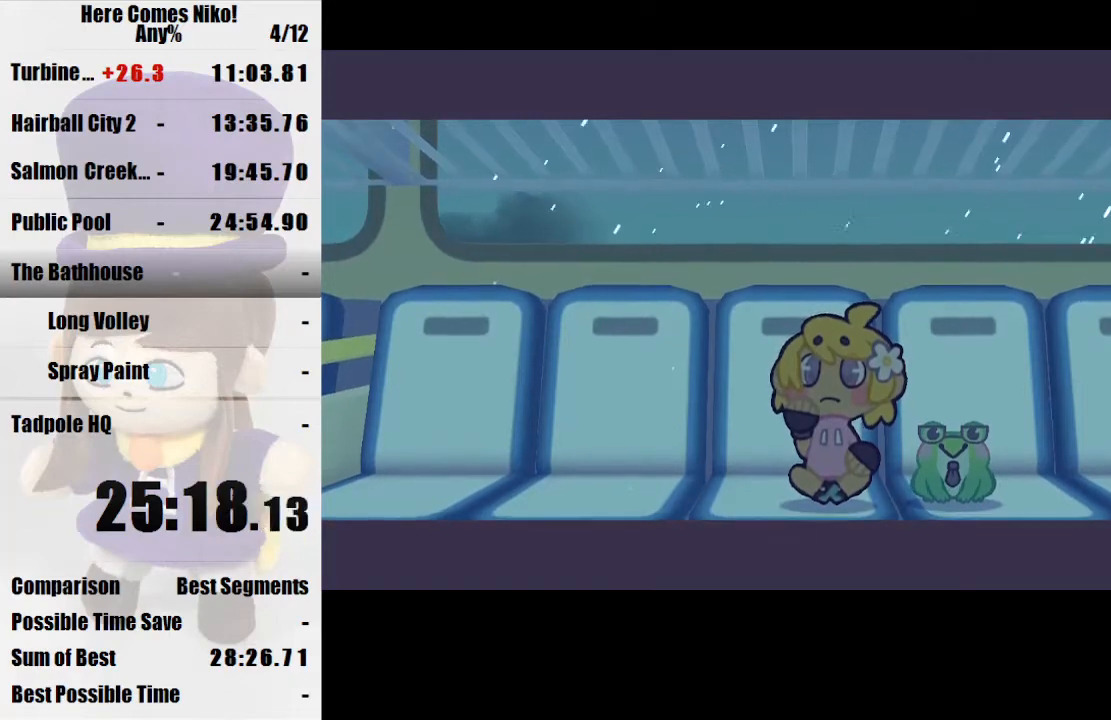
{"keys": [], "mouse": [], "events": [[67, "mouse_left", "down"], [167, "mouse_left", "up"], [200, "mouse_left", "down"], [300, "mouse_left", "up"], [400, "mouse_left", "down"], [500, "mouse_left", "up"]]}
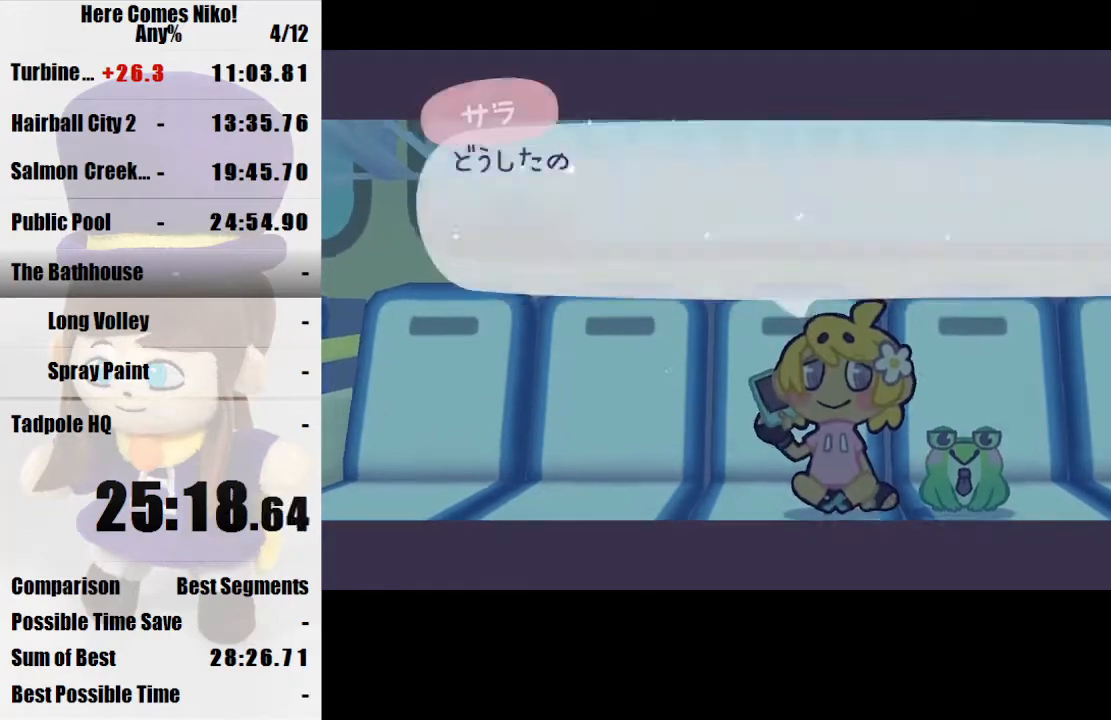
{"keys": [], "mouse": [], "events": [[33, "mouse_left", "down"], [133, "mouse_left", "up"], [167, "mouse_left", "down"], [267, "mouse_left", "up"], [367, "mouse_left", "down"], [467, "mouse_left", "up"]]}
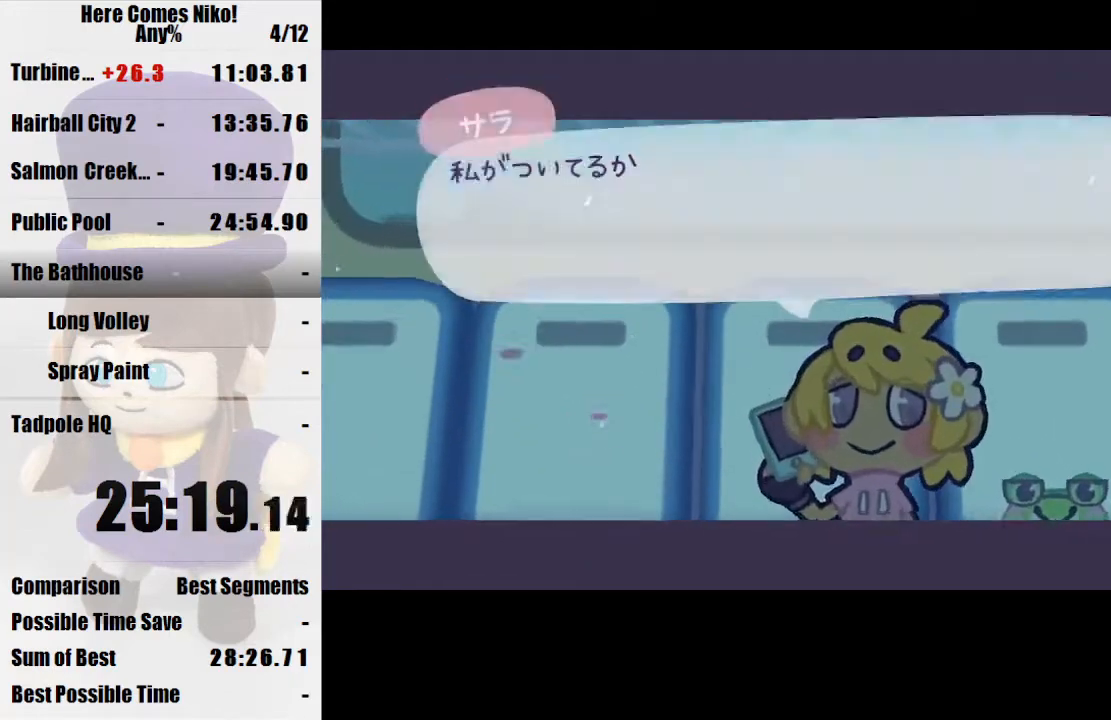
{"keys": [], "mouse": [], "events": [[67, "mouse_left", "down"], [167, "mouse_left", "up"], [200, "mouse_left", "down"], [300, "mouse_left", "up"], [400, "mouse_left", "down"], [467, "mouse_left", "up"]]}
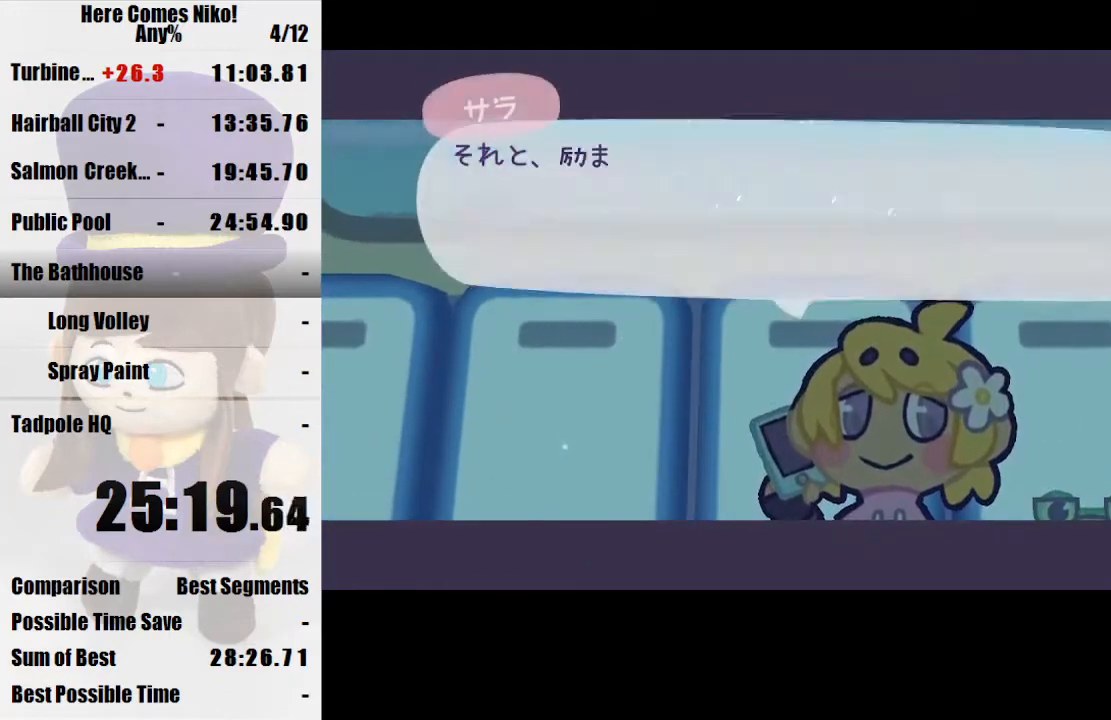
{"keys": [], "mouse": [], "events": [[67, "mouse_left", "down"], [167, "mouse_left", "up"], [200, "mouse_left", "down"], [300, "mouse_left", "up"], [400, "mouse_left", "down"], [500, "mouse_left", "up"]]}
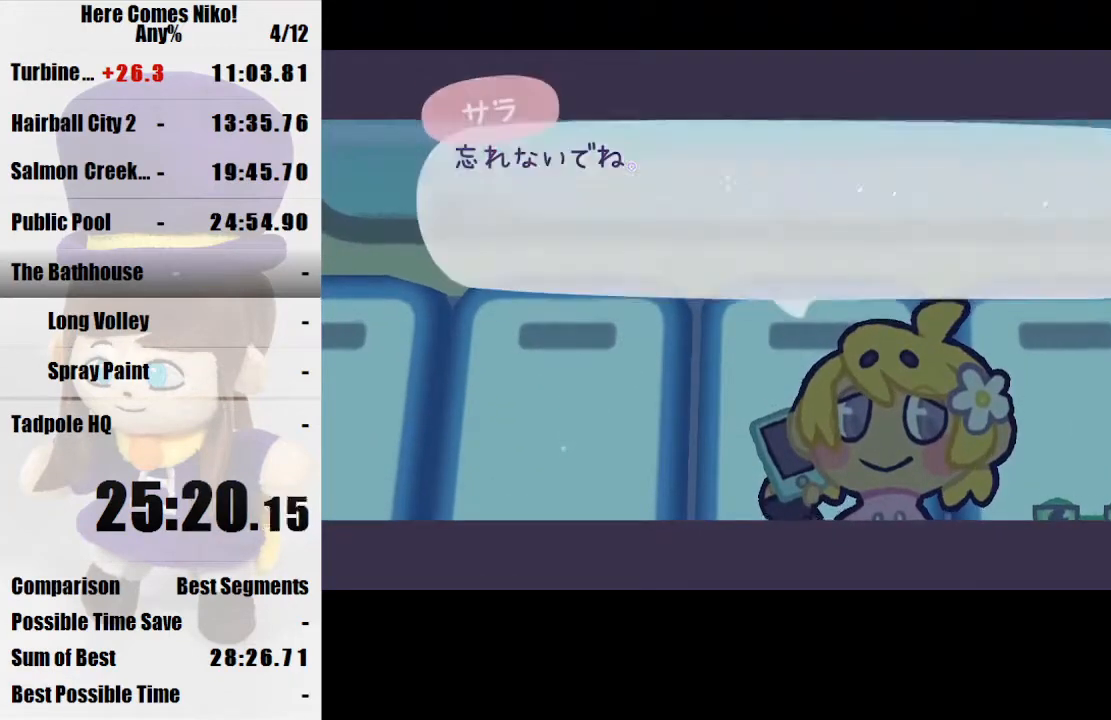
{"keys": [], "mouse": [], "events": [[100, "mouse_left", "down"], [167, "mouse_left", "up"], [233, "mouse_left", "down"], [367, "mouse_left", "up"], [433, "mouse_left", "down"], [500, "mouse_left", "up"]]}
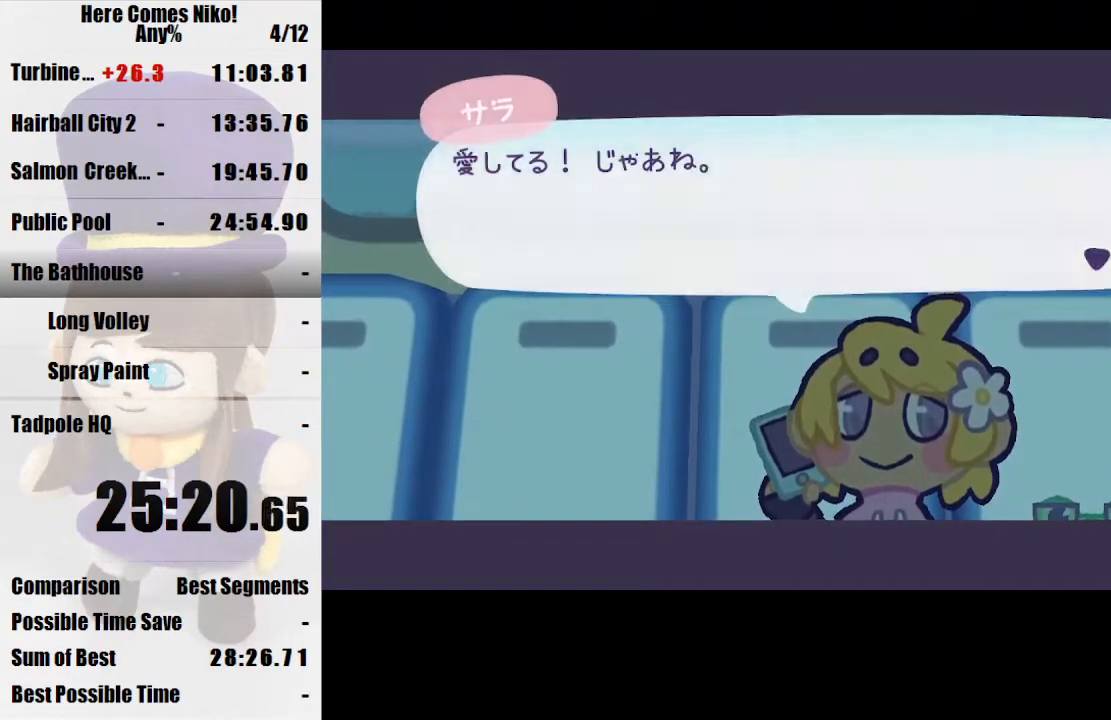
{"keys": [], "mouse": ["left"], "events": [[100, "mouse_left", "down"], [200, "mouse_left", "up"], [300, "mouse_left", "down"], [400, "mouse_left", "up"], [467, "mouse_left", "down"]]}
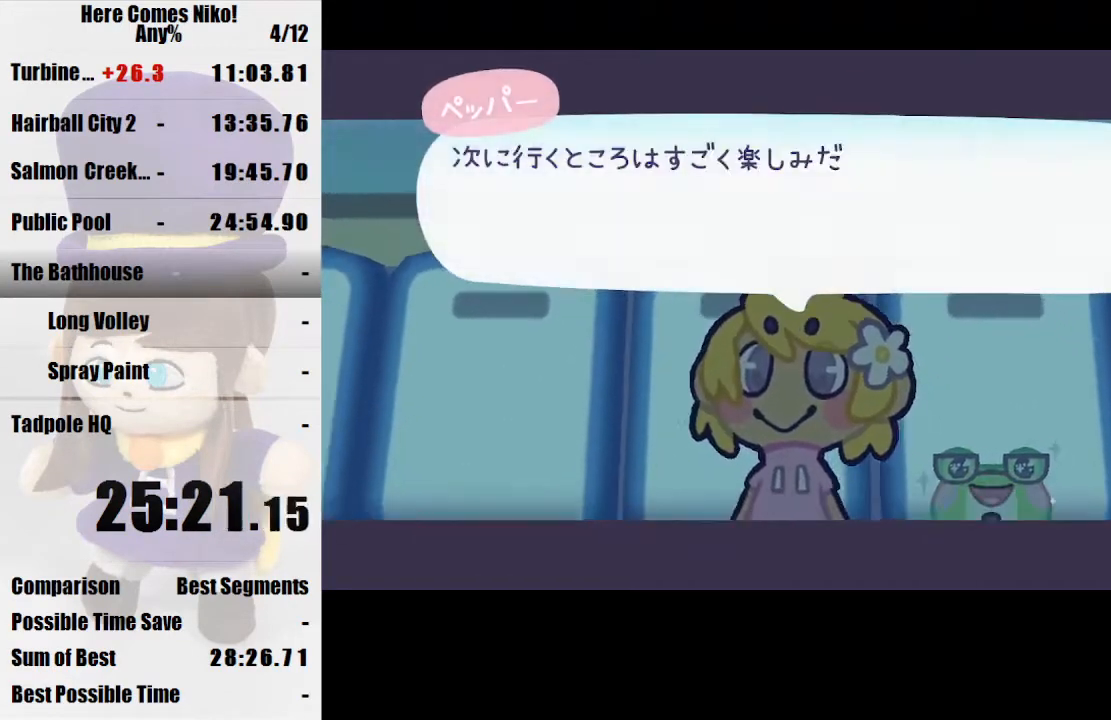
{"keys": [], "mouse": ["left"], "events": [[67, "mouse_left", "up"], [133, "mouse_left", "down"], [267, "mouse_left", "up"], [300, "mouse_left", "down"], [400, "mouse_left", "up"], [500, "mouse_left", "down"]]}
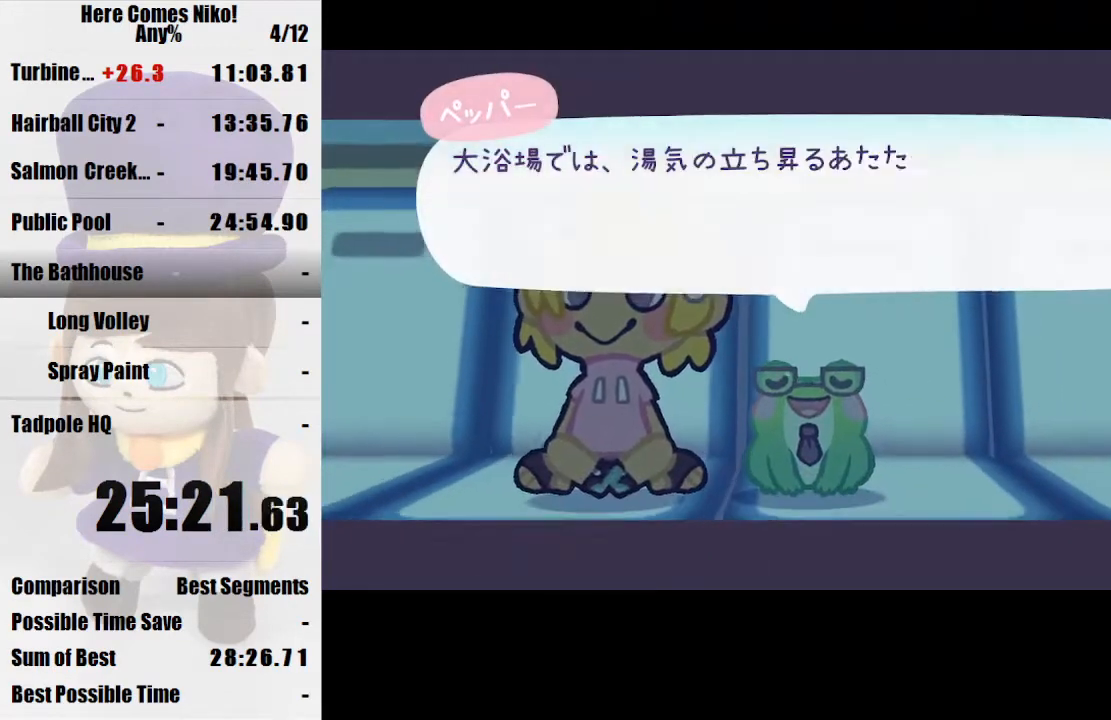
{"keys": [], "mouse": ["left"], "events": [[100, "mouse_left", "up"], [133, "mouse_left", "down"], [267, "mouse_left", "up"], [333, "mouse_left", "down"], [433, "mouse_left", "up"], [500, "mouse_left", "down"]]}
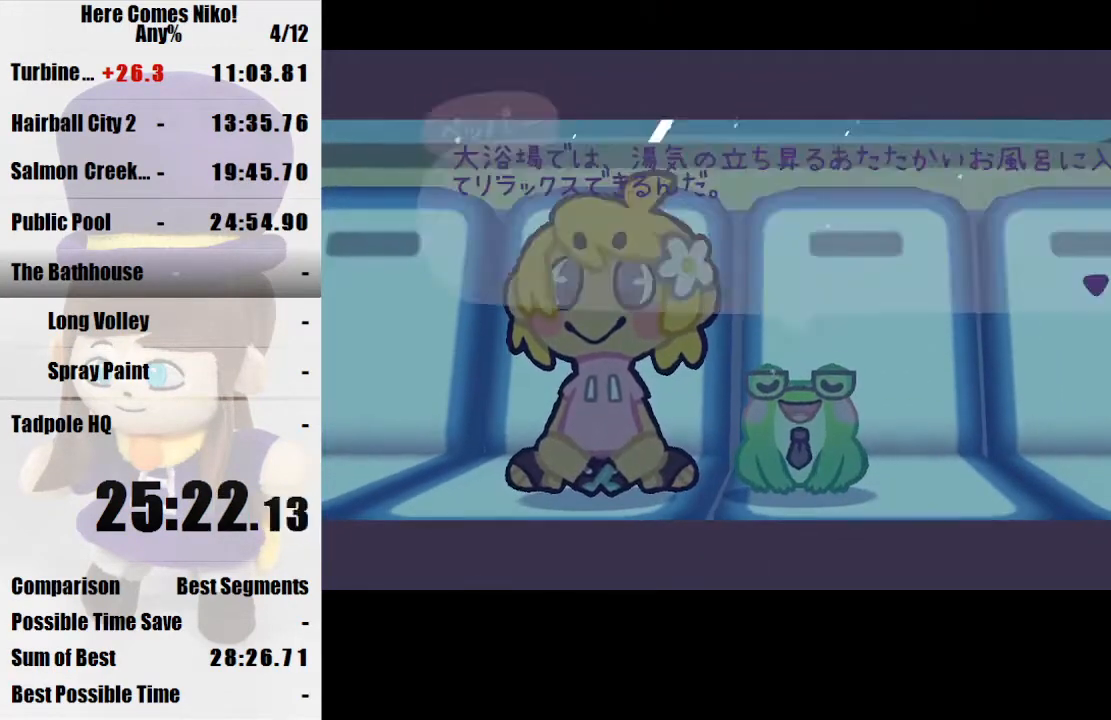
{"keys": [], "mouse": [], "events": [[100, "mouse_left", "up"], [200, "mouse_left", "down"], [300, "mouse_left", "up"], [333, "mouse_left", "down"], [467, "mouse_left", "up"]]}
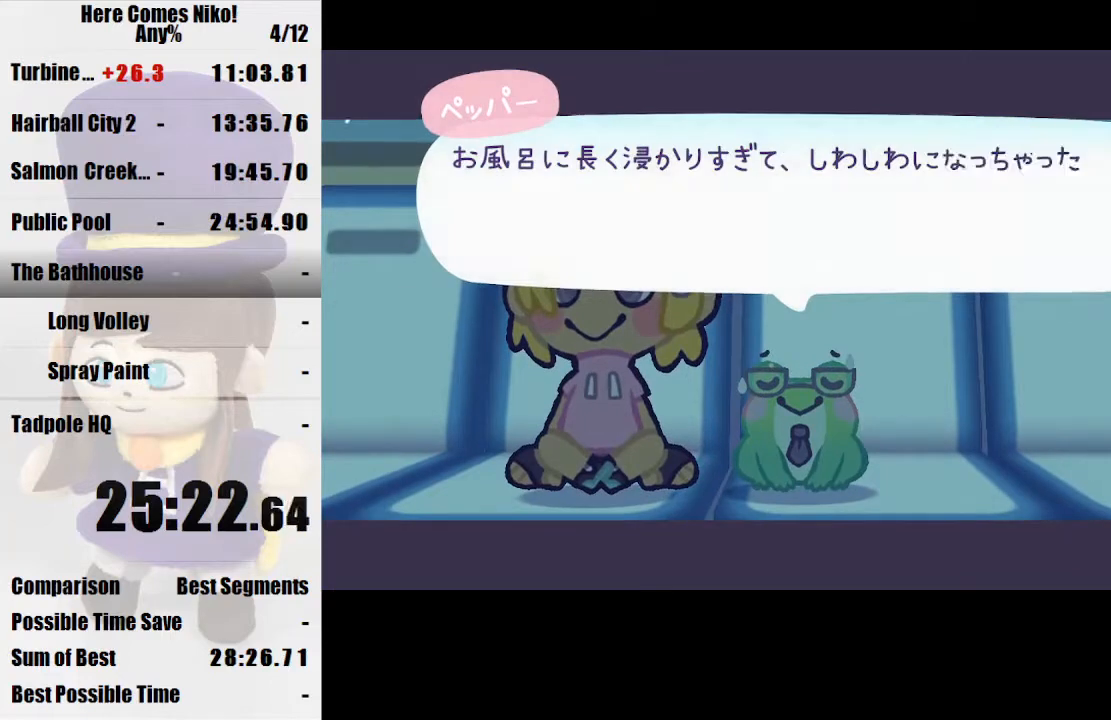
{"keys": [], "mouse": [], "events": [[33, "mouse_left", "down"], [133, "mouse_left", "up"], [200, "mouse_left", "down"], [300, "mouse_left", "up"], [367, "mouse_left", "down"], [433, "mouse_left", "up"]]}
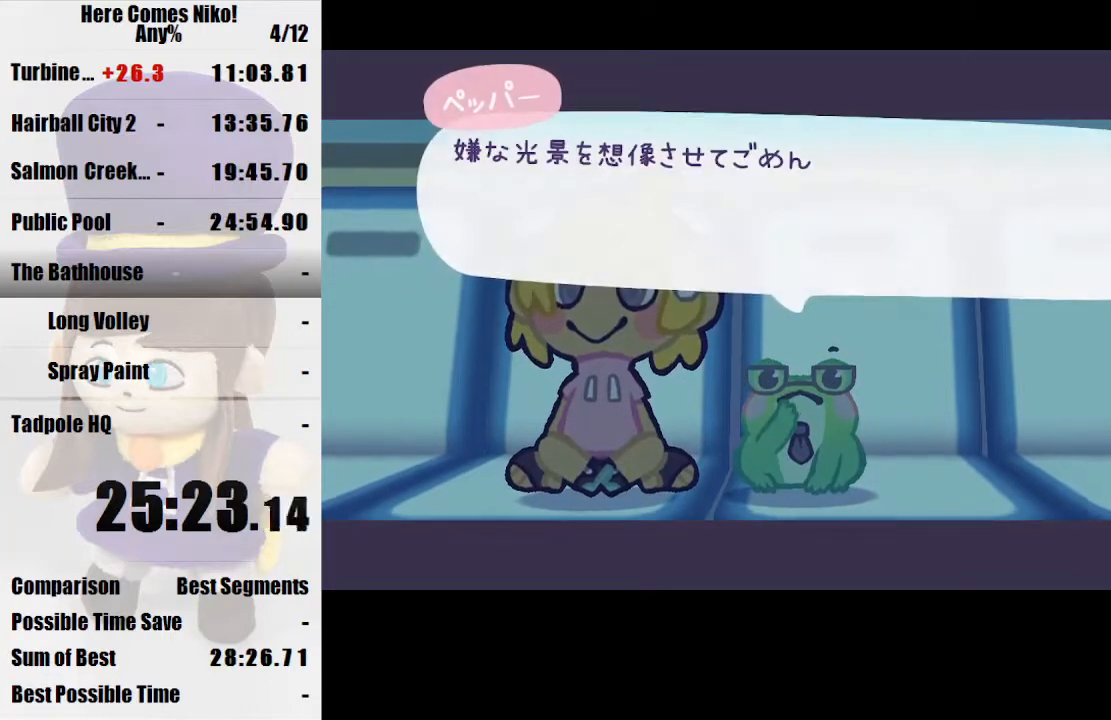
{"keys": [], "mouse": [], "events": [[33, "mouse_left", "down"], [133, "mouse_left", "up"], [233, "mouse_left", "down"], [333, "mouse_left", "up"], [367, "mouse_left", "down"], [500, "mouse_left", "up"]]}
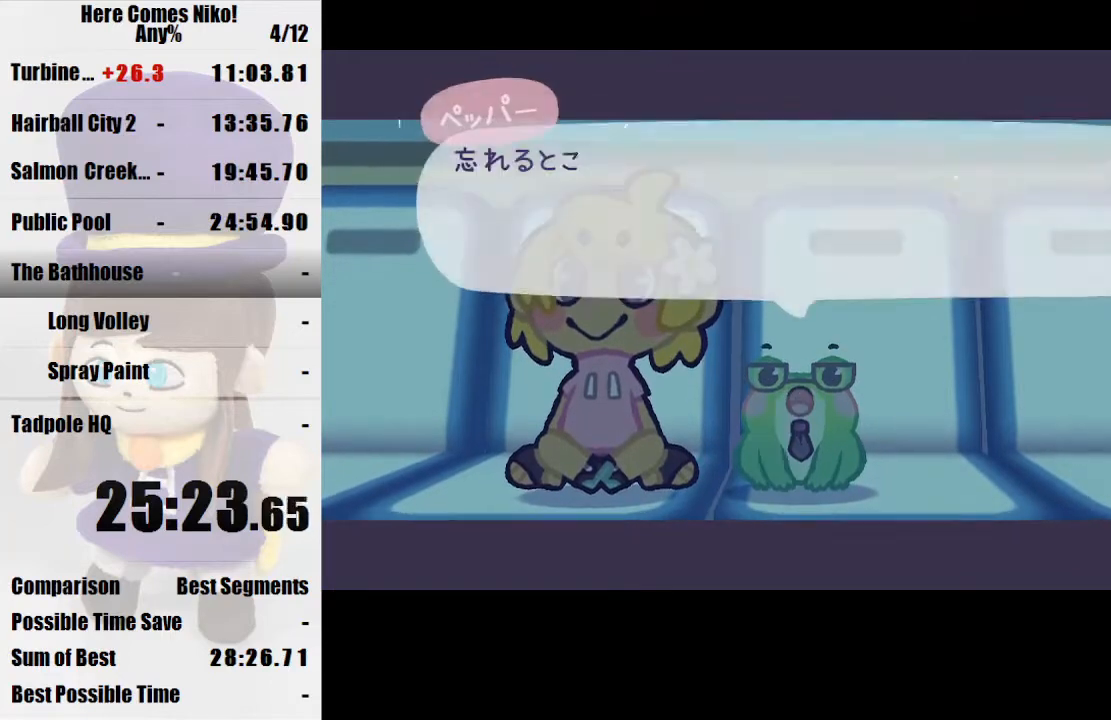
{"keys": [], "mouse": ["left"], "events": [[67, "mouse_left", "down"], [133, "mouse_left", "up"], [233, "mouse_left", "down"], [333, "mouse_left", "up"], [433, "mouse_left", "down"]]}
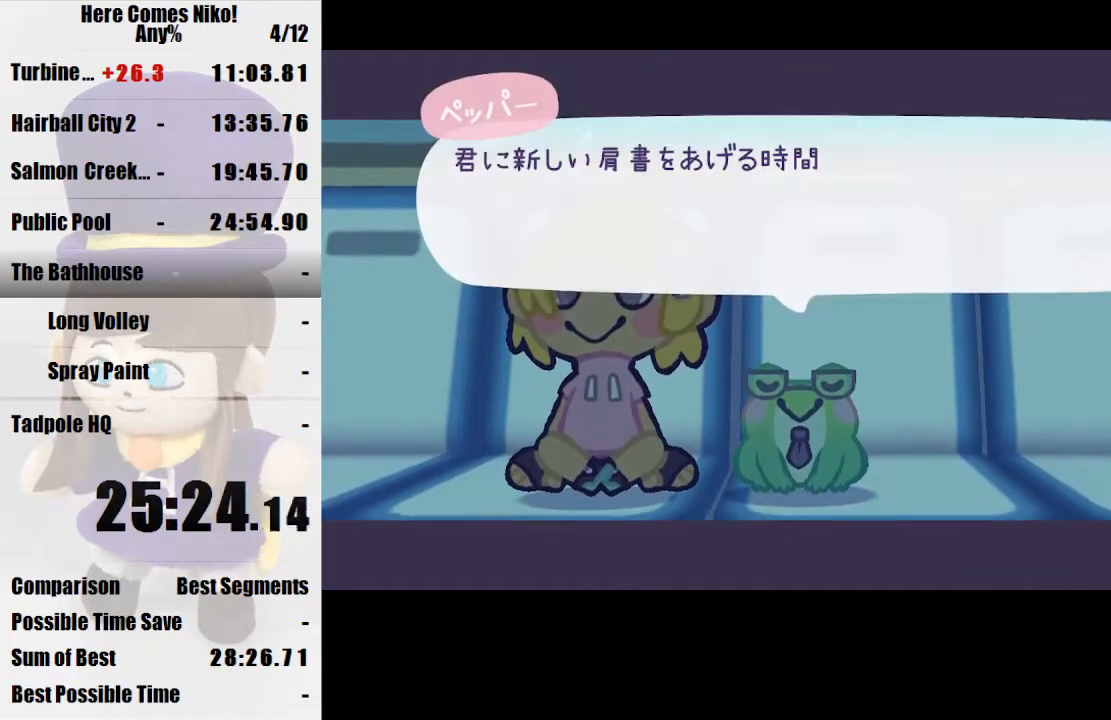
{"keys": [], "mouse": ["left"], "events": [[33, "mouse_left", "up"], [67, "mouse_left", "down"], [167, "mouse_left", "up"], [267, "mouse_left", "down"], [400, "mouse_left", "up"], [467, "mouse_left", "down"]]}
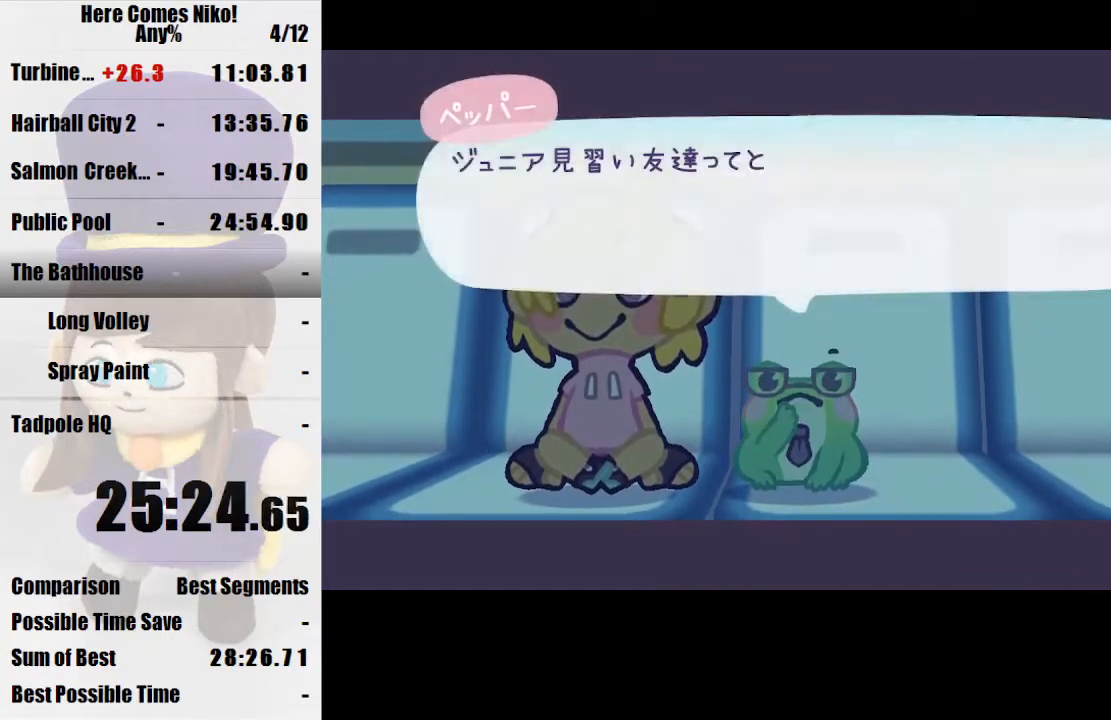
{"keys": [], "mouse": ["left"], "events": [[33, "mouse_left", "up"], [133, "mouse_left", "down"], [233, "mouse_left", "up"], [333, "mouse_left", "down"], [400, "mouse_left", "up"], [500, "mouse_left", "down"]]}
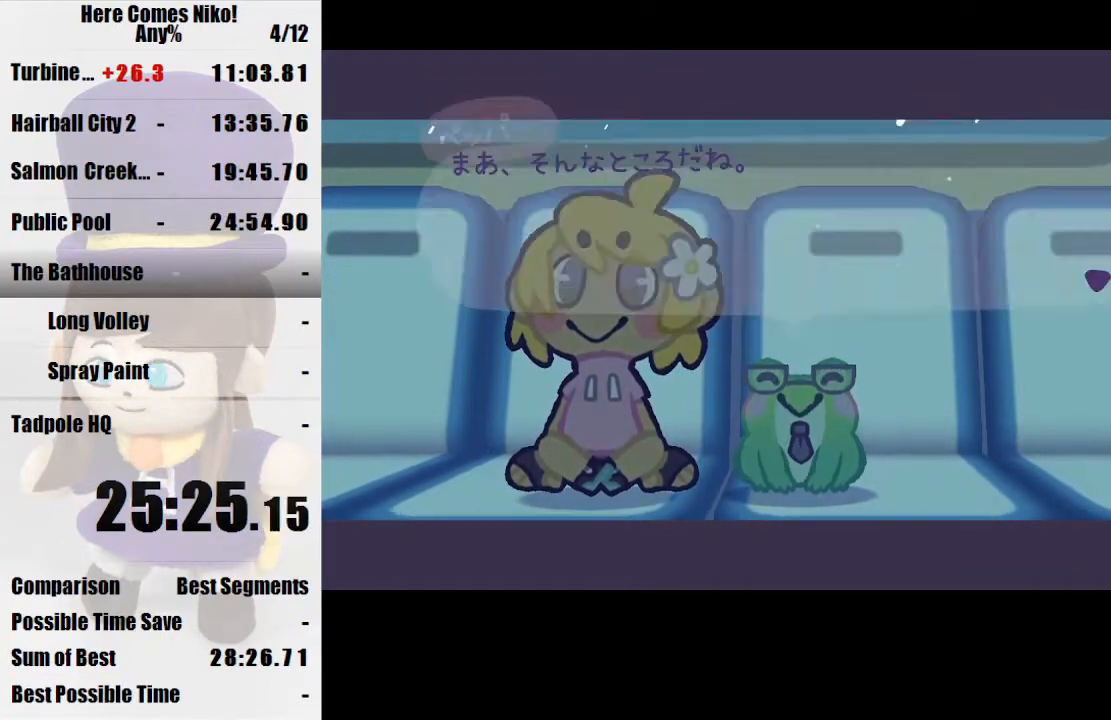
{"keys": [], "mouse": [], "events": [[100, "mouse_left", "up"], [200, "mouse_left", "down"], [300, "mouse_left", "up"], [400, "mouse_left", "down"], [467, "mouse_left", "up"]]}
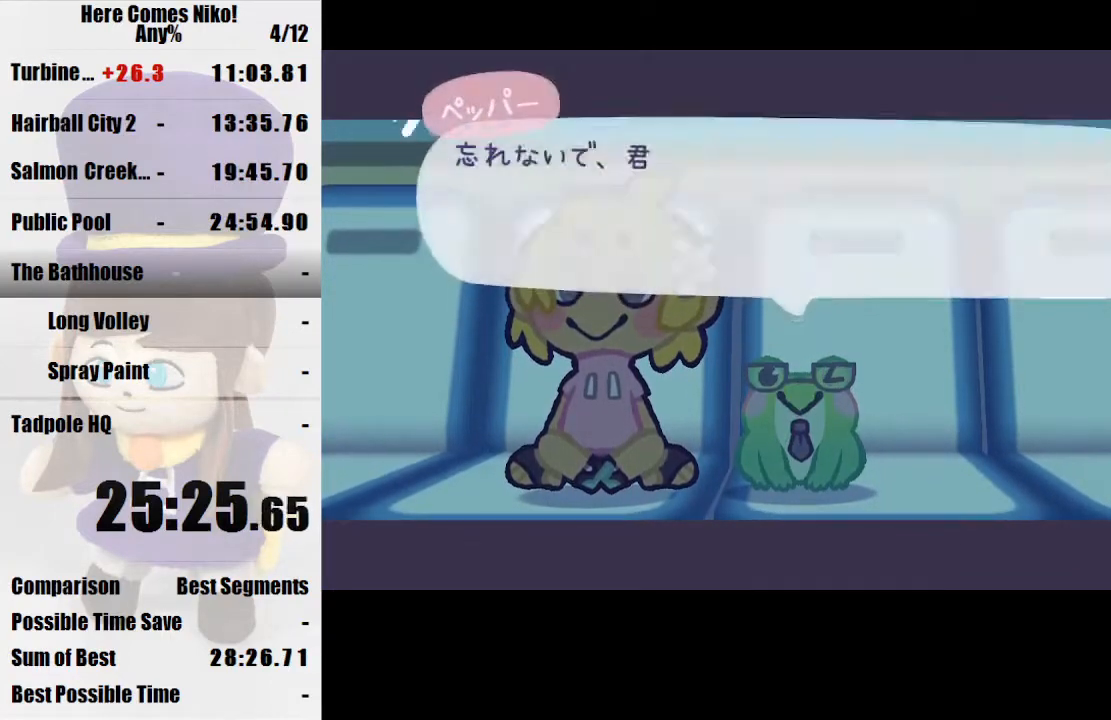
{"keys": [], "mouse": ["left"], "events": [[33, "mouse_left", "down"], [167, "mouse_left", "up"], [200, "mouse_left", "down"], [367, "mouse_left", "up"], [400, "mouse_left", "down"]]}
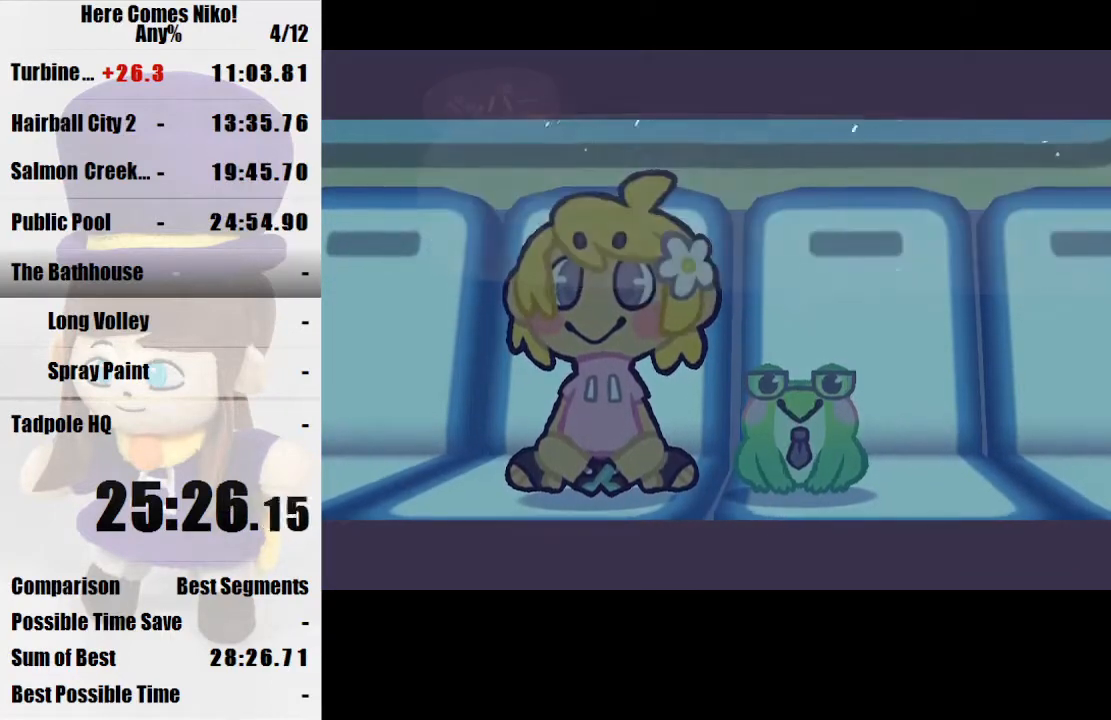
{"keys": [], "mouse": [], "events": [[33, "mouse_left", "up"], [133, "mouse_left", "down"], [233, "mouse_left", "up"], [333, "mouse_left", "down"], [433, "mouse_left", "up"]]}
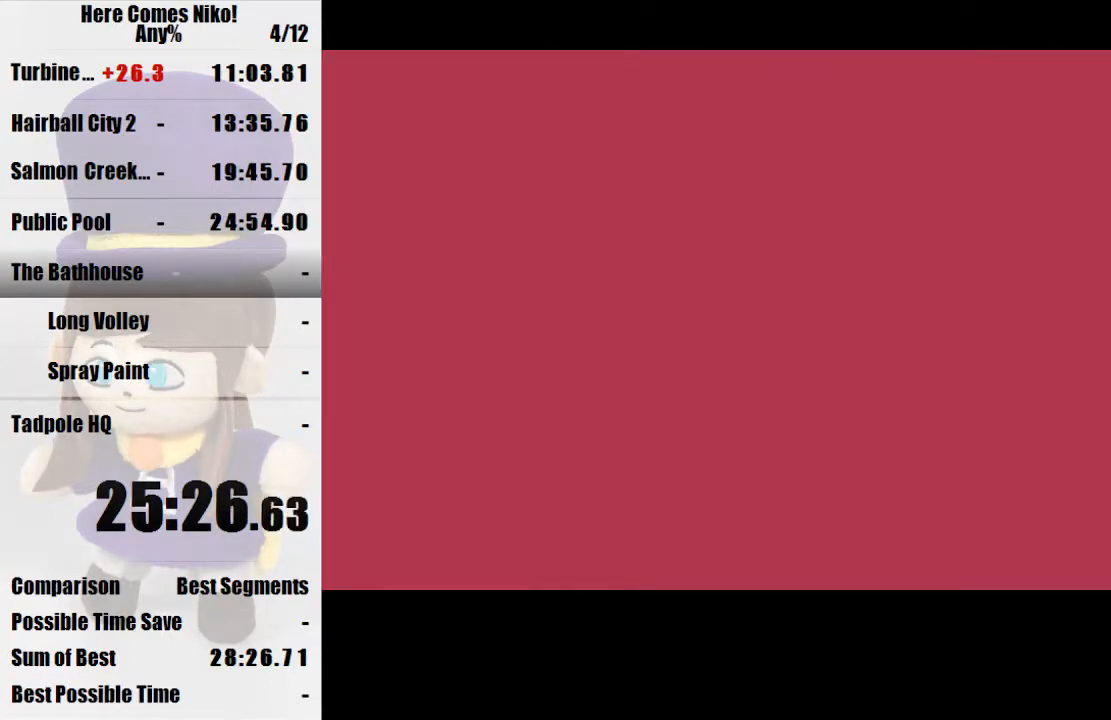
{"keys": ["d", "w"], "mouse": [], "events": [[333, "d", "down"], [400, "w", "down"]]}
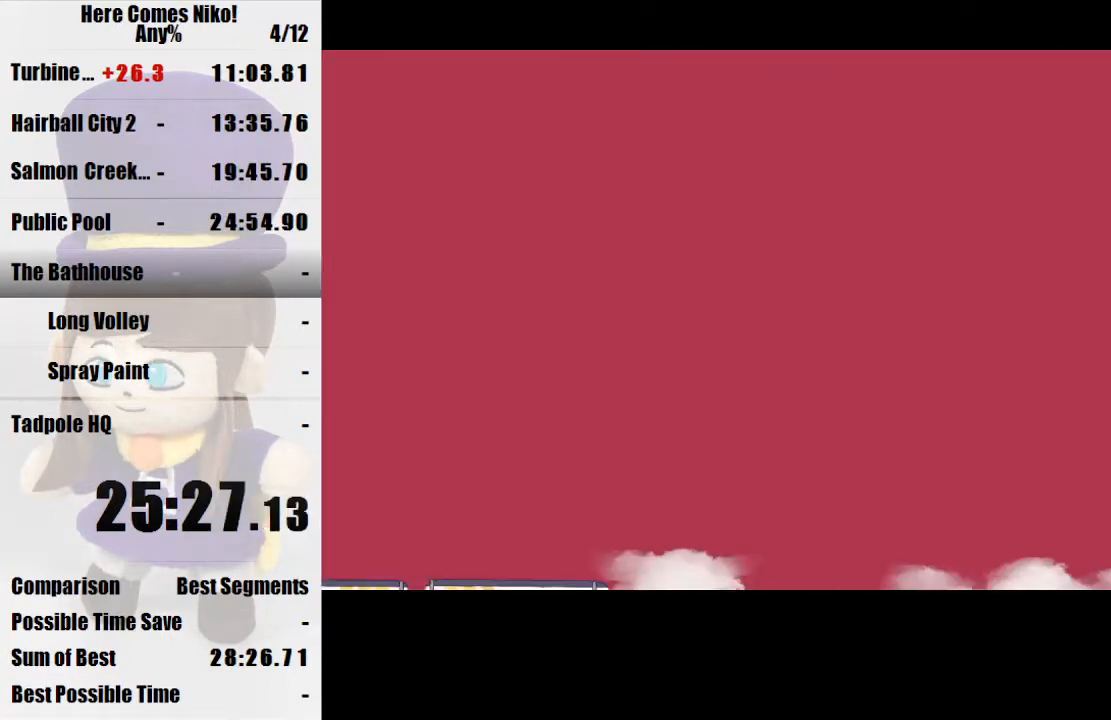
{"keys": [], "mouse": [], "events": [[167, "d", "up"], [167, "w", "up"]]}